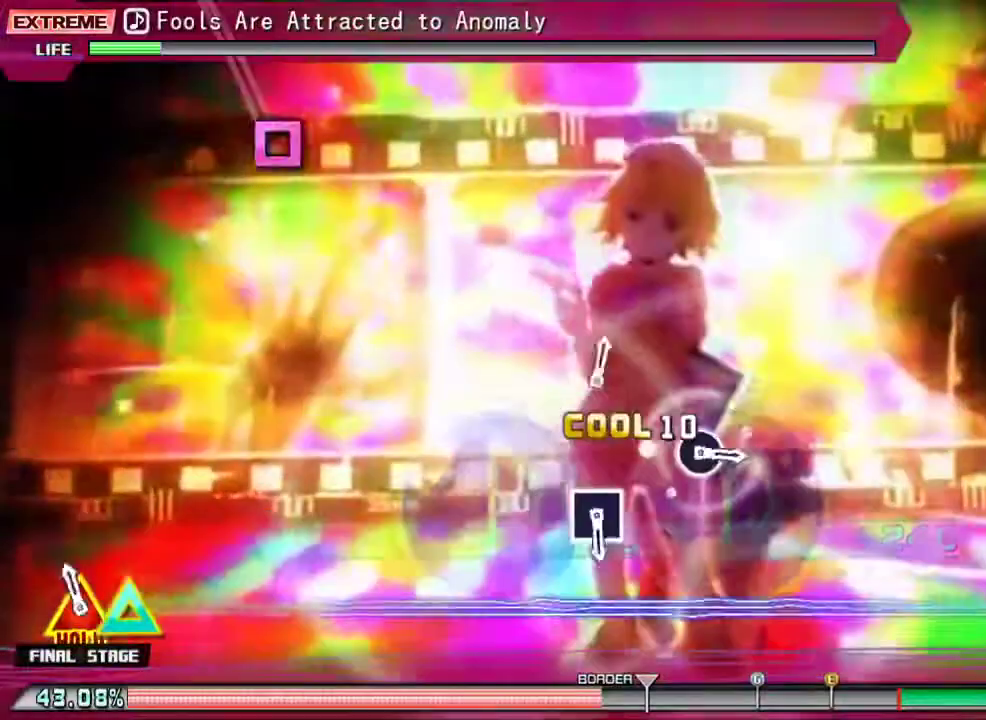
Gameplay with a controller (PlayStation layout); each line is a JSON object with the inputs held at the frame after it. "events" lists button and stick changes between this image and that frame as [ms after this image, input, new state], when the widget could be followed in between. Not read: left_stick right_stick.
{"buttons": [], "events": [[100, "DPAD_DOWN", "down"], [100, "TRIANGLE", "down"], [333, "TRIANGLE", "up"], [400, "DPAD_DOWN", "up"]]}
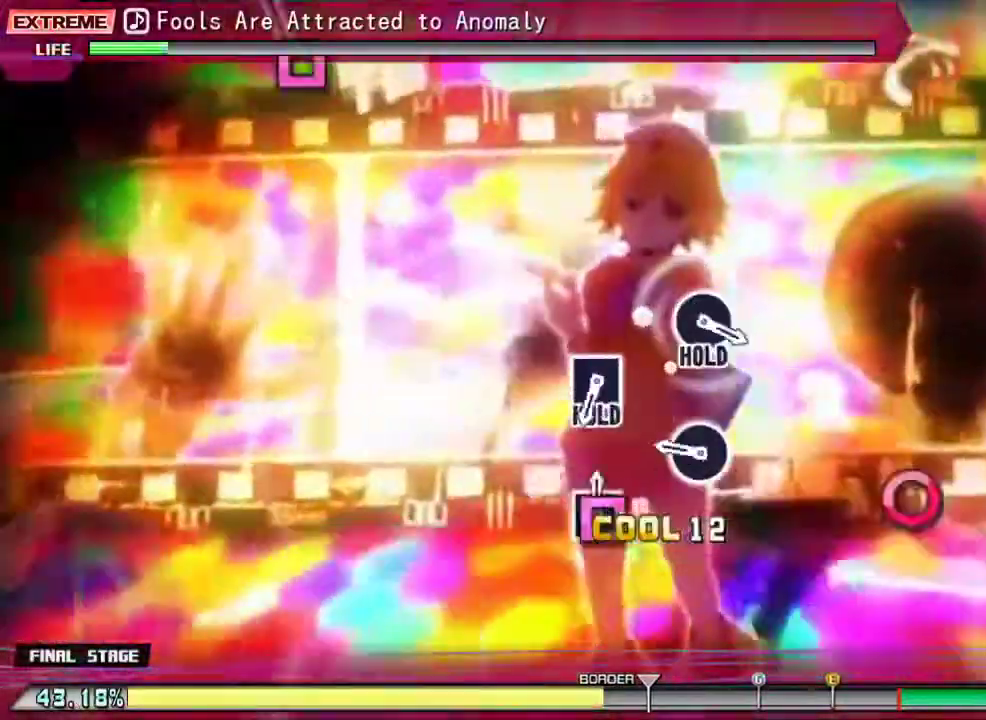
{"buttons": ["SQUARE"], "events": [[33, "SQUARE", "down"], [133, "SQUARE", "up"], [233, "CIRCLE", "down"], [333, "CIRCLE", "up"], [467, "SQUARE", "down"]]}
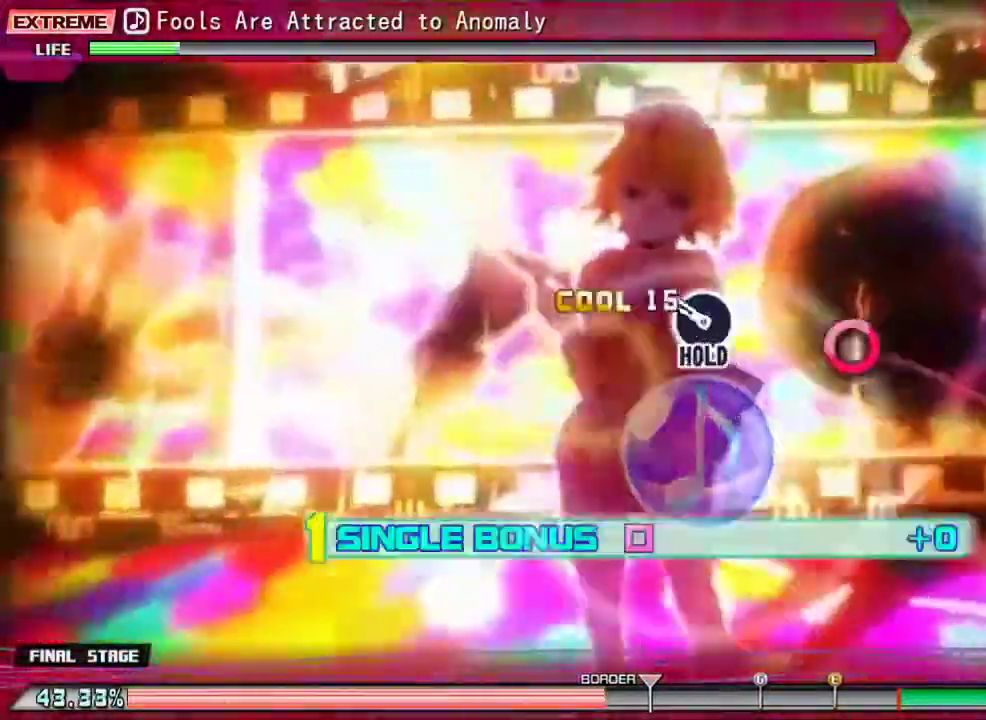
{"buttons": ["SQUARE", "DPAD_RIGHT"], "events": [[200, "DPAD_RIGHT", "down"]]}
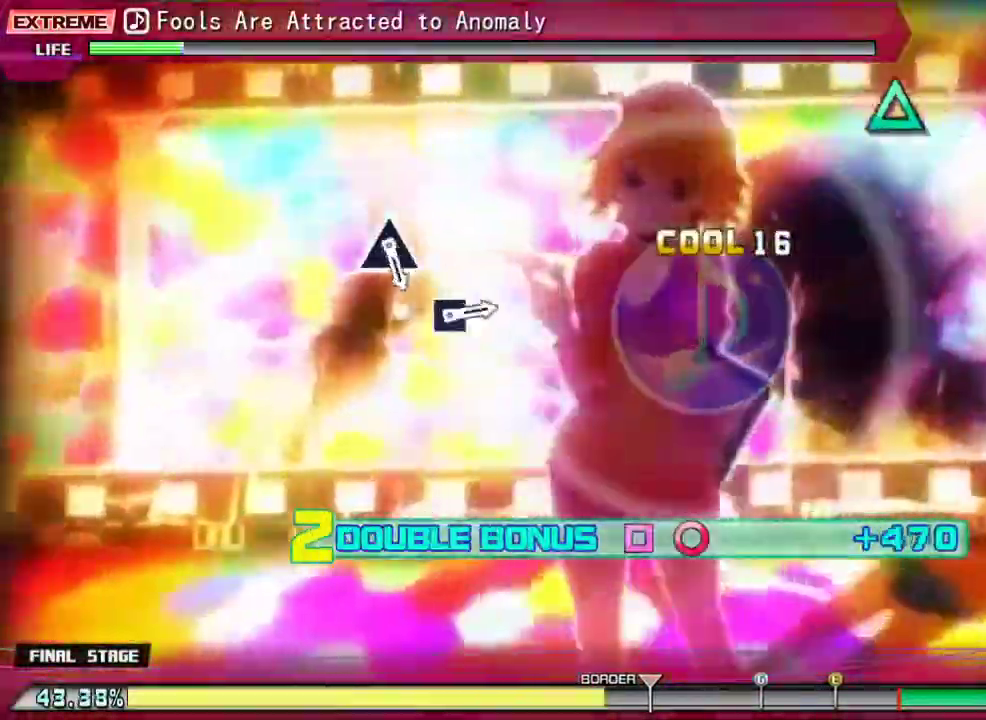
{"buttons": [], "events": [[333, "SQUARE", "up"], [400, "DPAD_RIGHT", "up"]]}
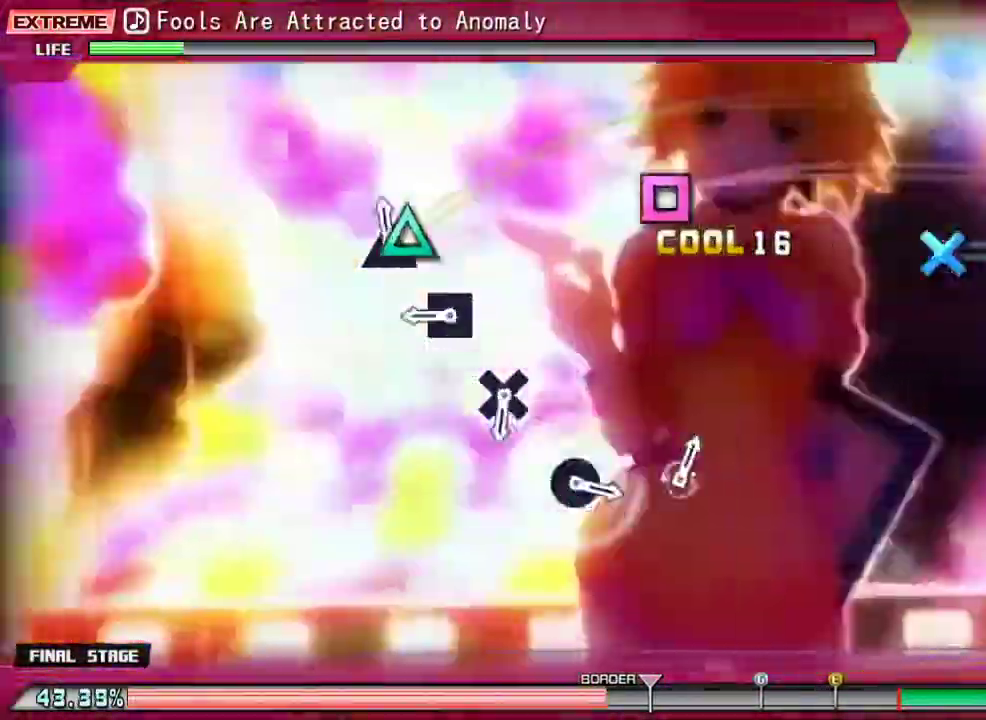
{"buttons": ["CROSS"], "events": [[100, "TRIANGLE", "down"], [200, "TRIANGLE", "up"], [300, "SQUARE", "down"], [400, "SQUARE", "up"], [500, "CROSS", "down"]]}
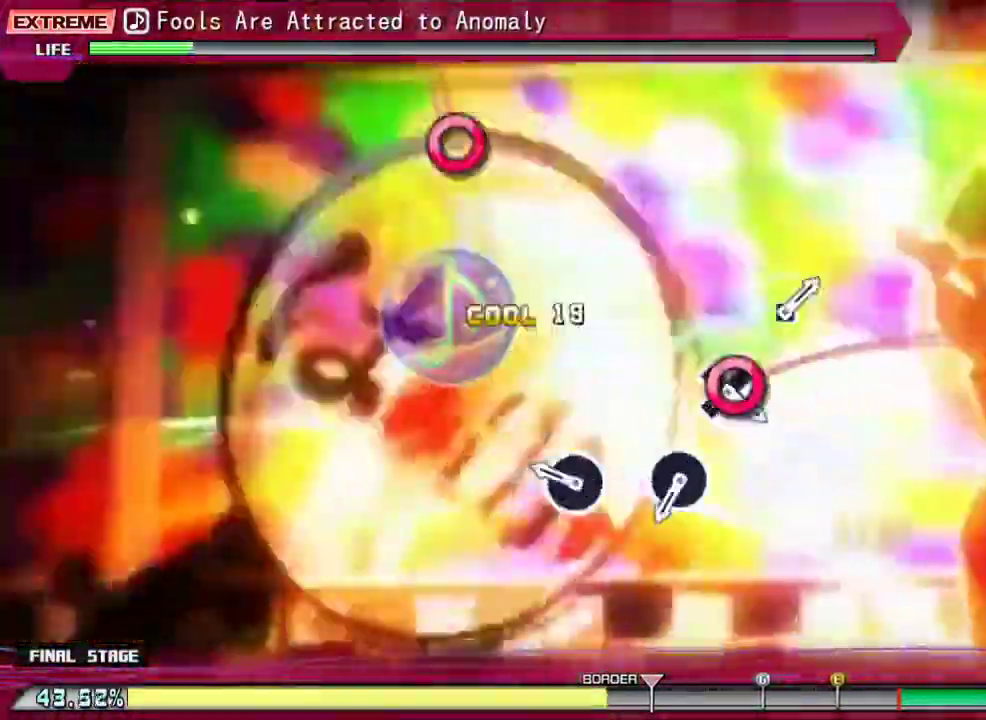
{"buttons": ["CIRCLE"], "events": [[100, "CROSS", "up"], [233, "CIRCLE", "down"], [333, "CIRCLE", "up"], [433, "CIRCLE", "down"]]}
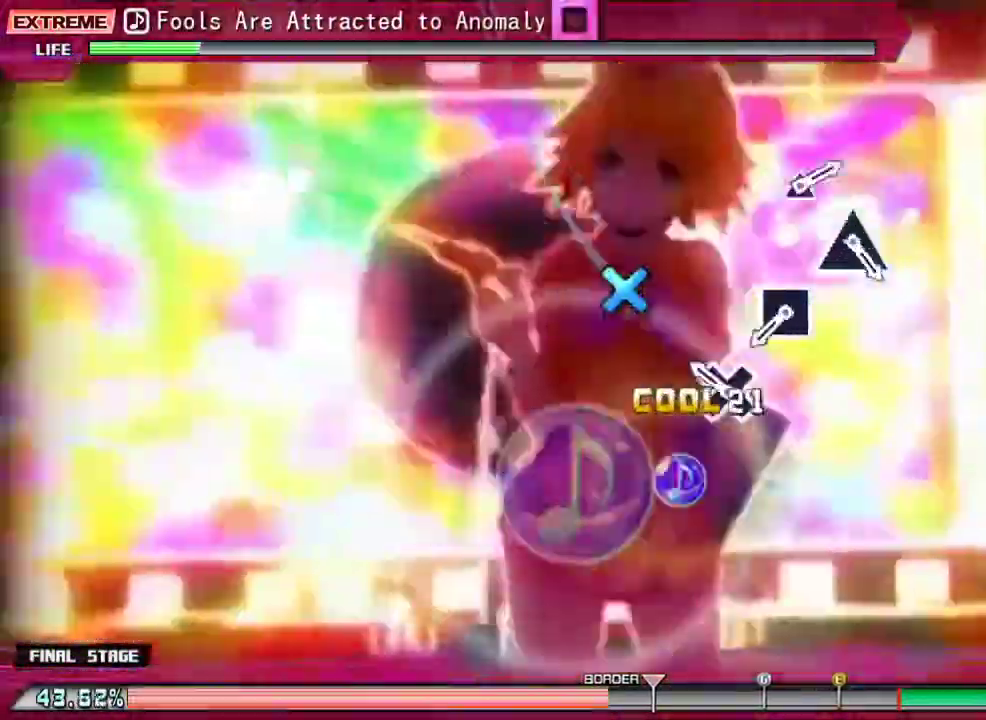
{"buttons": [], "events": [[33, "CIRCLE", "up"], [167, "CROSS", "down"], [267, "CROSS", "up"], [367, "SQUARE", "down"], [500, "SQUARE", "up"]]}
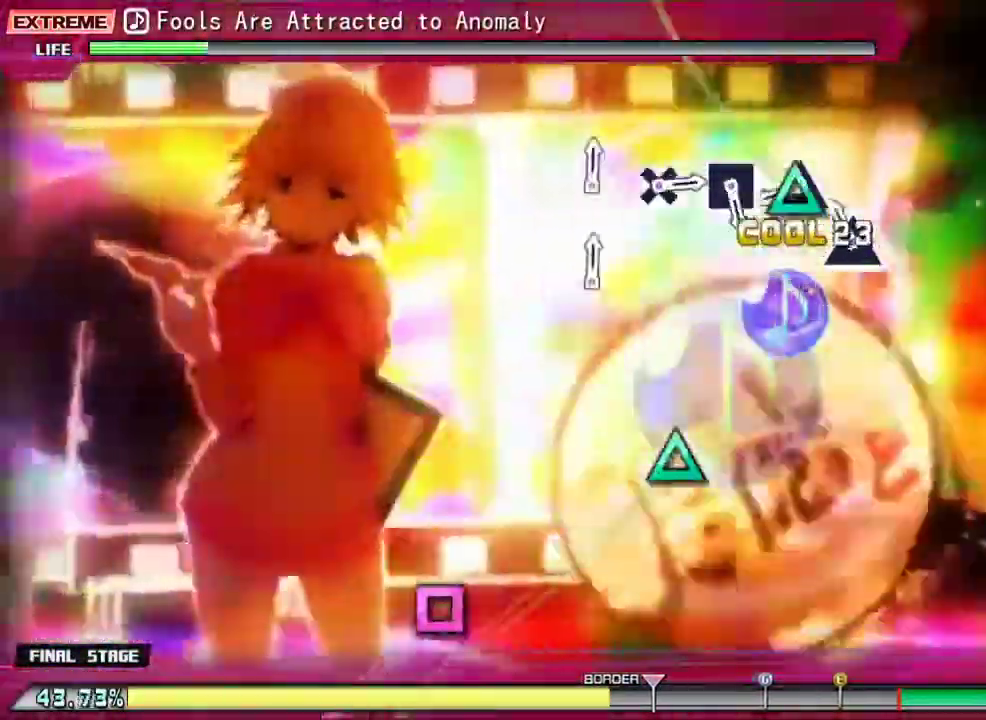
{"buttons": [], "events": [[100, "TRIANGLE", "down"], [200, "TRIANGLE", "up"], [333, "TRIANGLE", "down"], [433, "TRIANGLE", "up"]]}
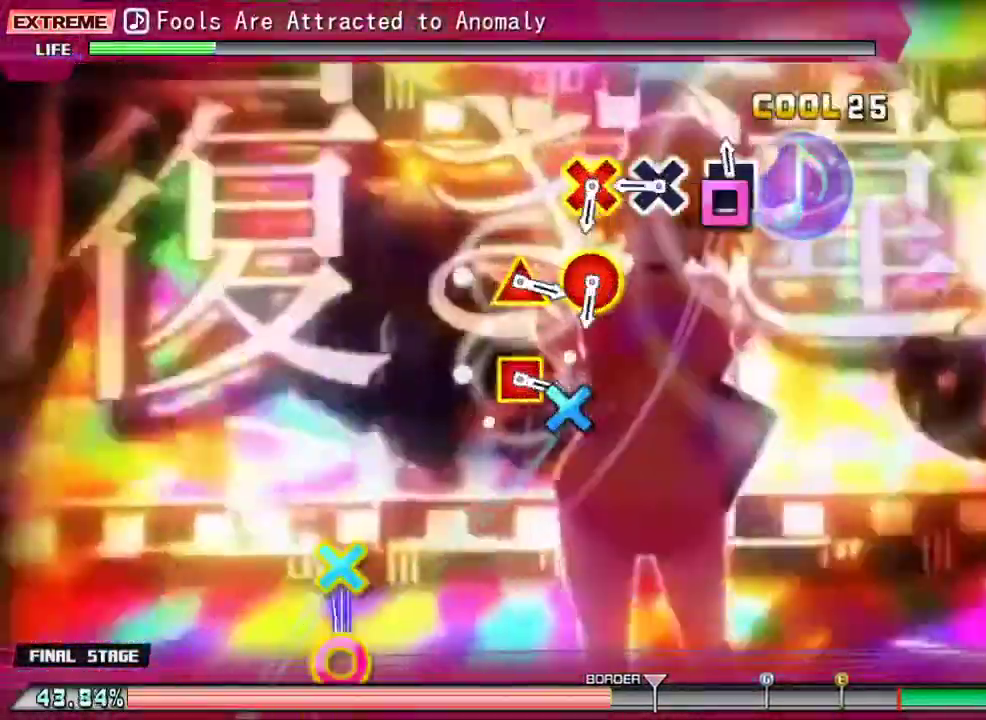
{"buttons": ["CIRCLE", "DPAD_DOWN"], "events": [[33, "SQUARE", "down"], [133, "SQUARE", "up"], [267, "CROSS", "down"], [367, "CROSS", "up"], [500, "CIRCLE", "down"], [500, "DPAD_DOWN", "down"]]}
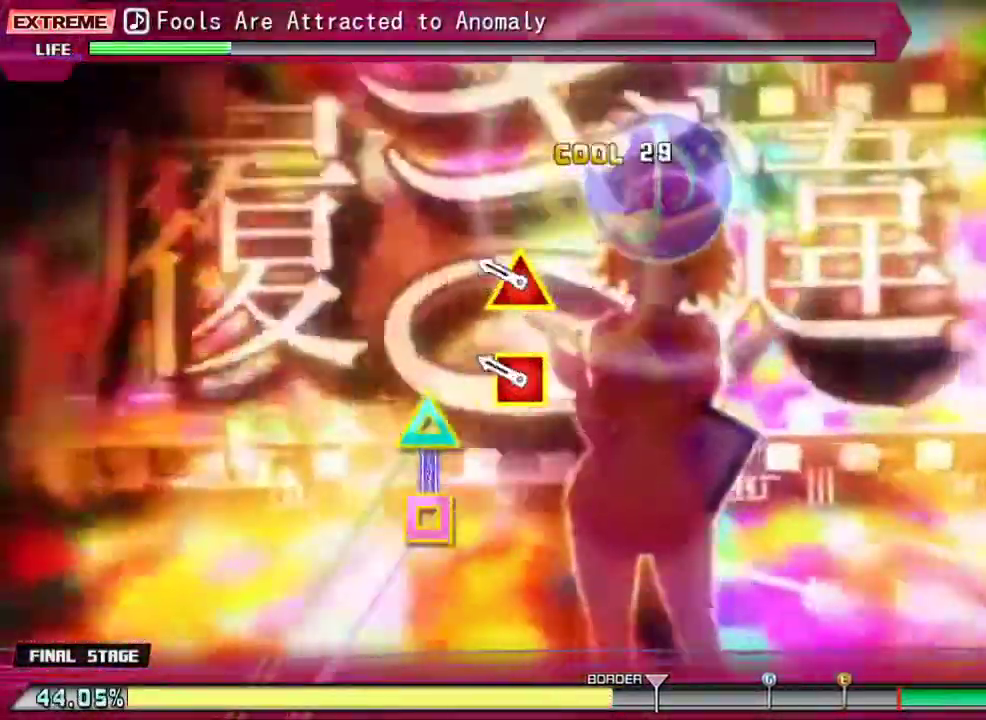
{"buttons": ["TRIANGLE", "DPAD_LEFT"], "events": [[100, "CIRCLE", "up"], [100, "DPAD_DOWN", "up"], [233, "DPAD_LEFT", "down"], [233, "TRIANGLE", "down"]]}
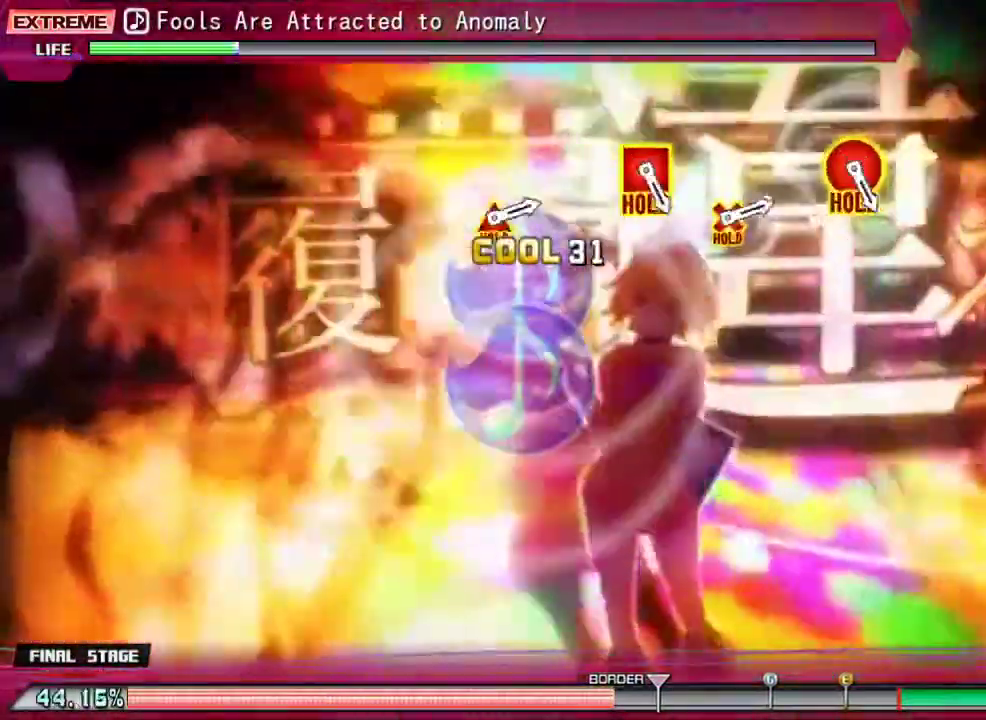
{"buttons": [], "events": [[300, "TRIANGLE", "up"], [333, "DPAD_LEFT", "up"]]}
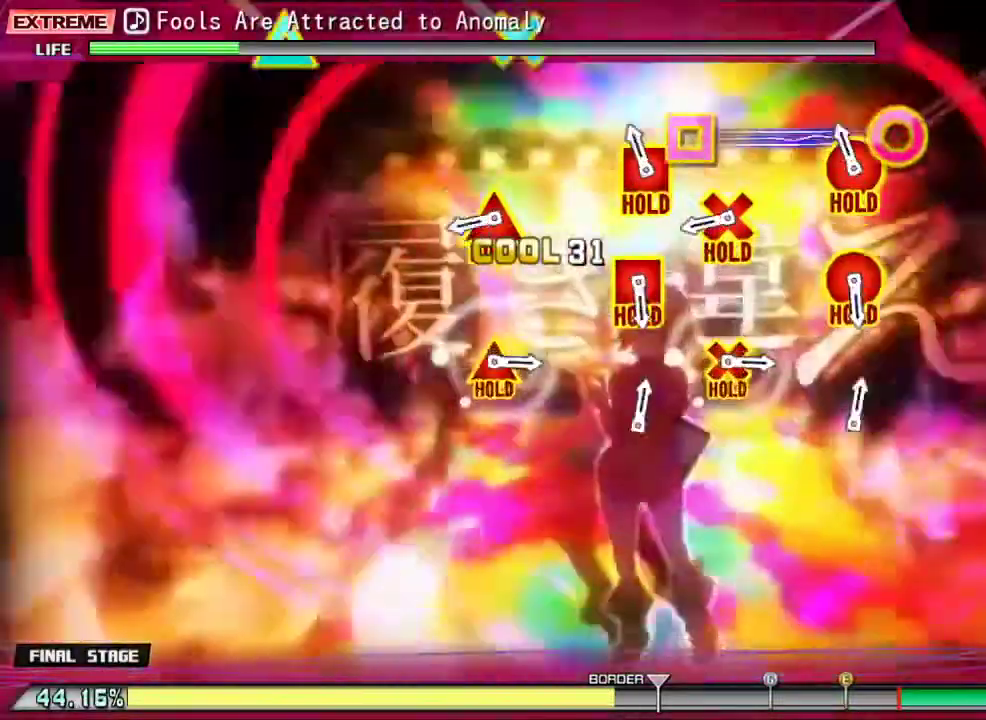
{"buttons": [], "events": [[133, "CIRCLE", "down"], [133, "DPAD_LEFT", "down"], [233, "CIRCLE", "up"], [267, "DPAD_LEFT", "up"], [367, "DPAD_DOWN", "down"], [367, "TRIANGLE", "down"], [433, "TRIANGLE", "up"], [467, "DPAD_DOWN", "up"]]}
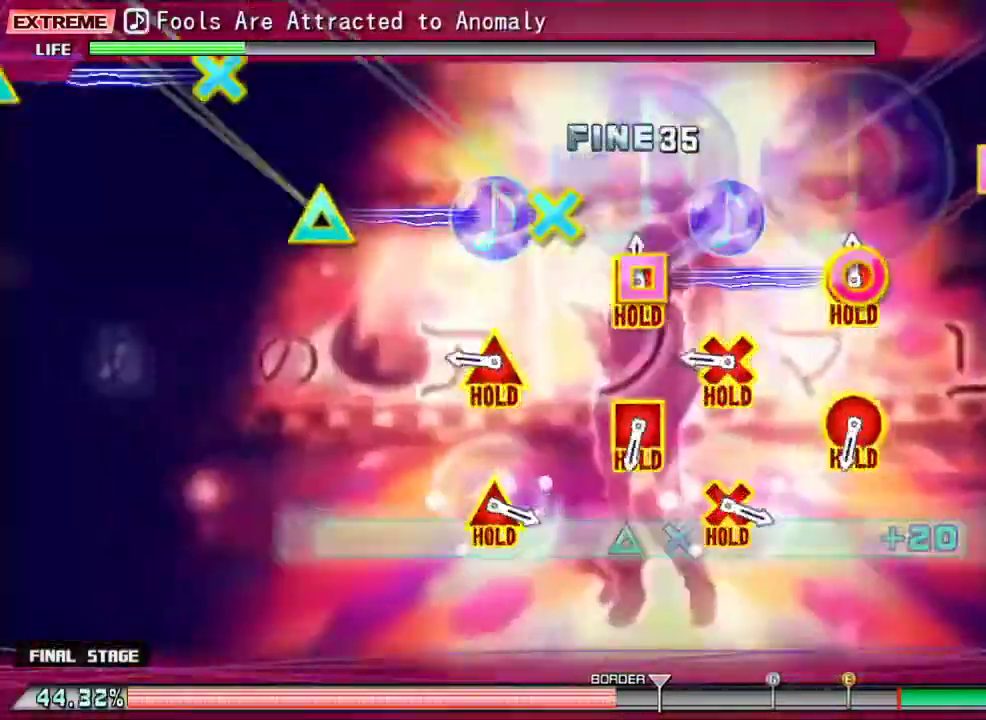
{"buttons": ["CIRCLE", "DPAD_LEFT"], "events": [[67, "CIRCLE", "down"], [67, "DPAD_LEFT", "down"], [133, "CIRCLE", "up"], [167, "DPAD_LEFT", "up"], [267, "DPAD_DOWN", "down"], [267, "TRIANGLE", "down"], [300, "DPAD_LEFT", "down"], [367, "DPAD_DOWN", "up"], [367, "TRIANGLE", "up"], [400, "DPAD_LEFT", "up"], [500, "CIRCLE", "down"], [500, "DPAD_LEFT", "down"]]}
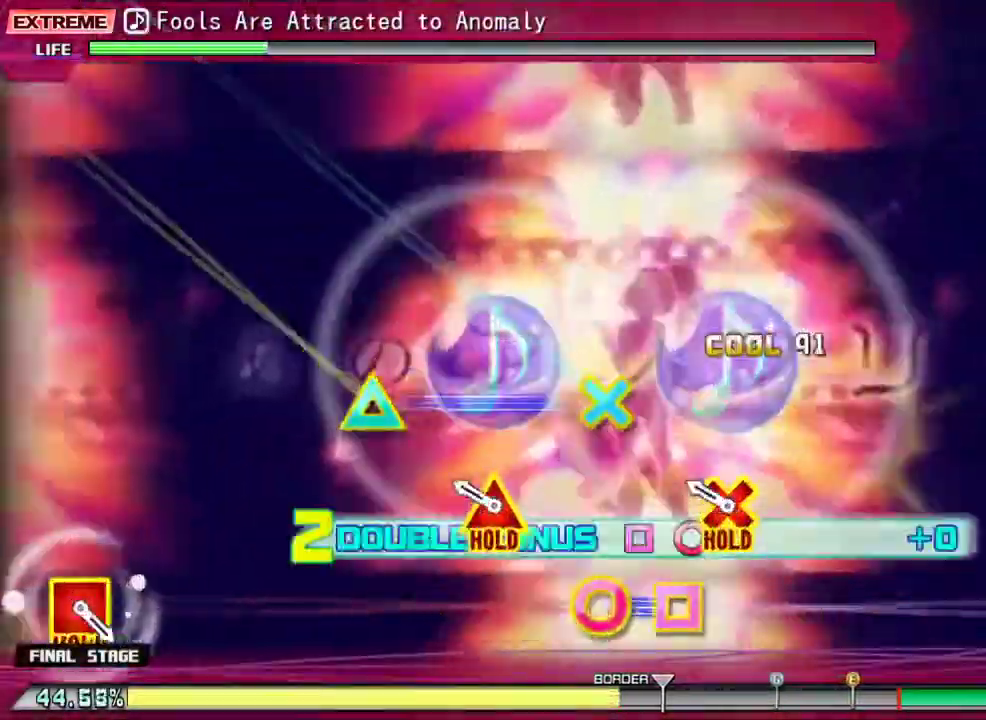
{"buttons": [], "events": [[67, "CIRCLE", "up"], [100, "DPAD_LEFT", "up"], [200, "DPAD_DOWN", "down"], [200, "TRIANGLE", "down"], [400, "DPAD_DOWN", "up"], [400, "TRIANGLE", "up"]]}
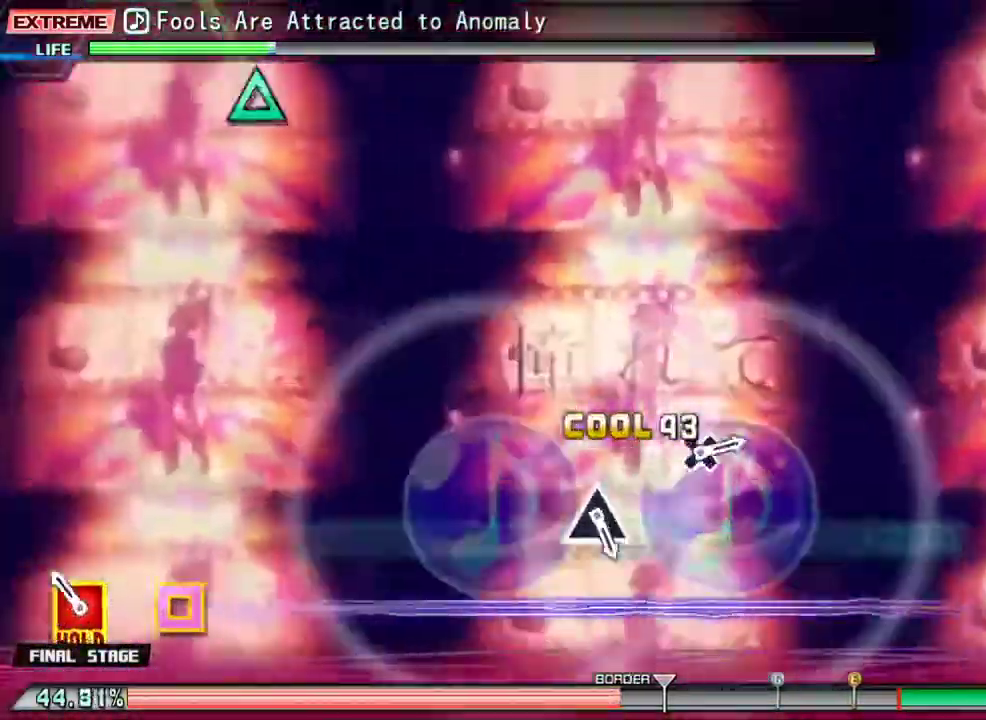
{"buttons": ["DPAD_LEFT"], "events": [[133, "CIRCLE", "down"], [133, "DPAD_LEFT", "down"], [400, "CIRCLE", "up"]]}
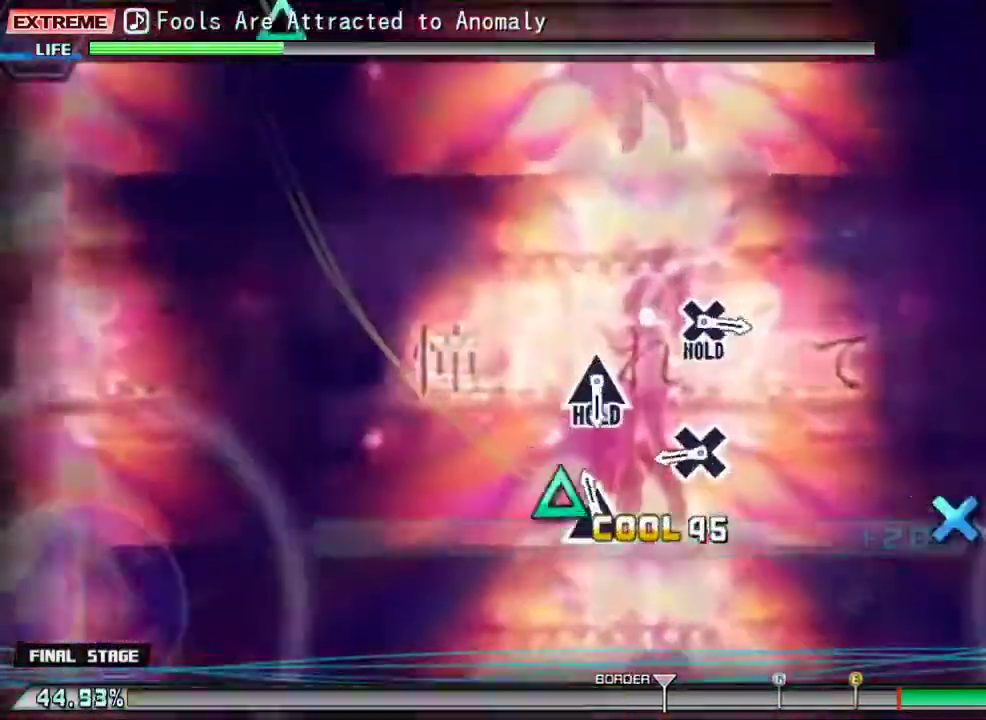
{"buttons": [], "events": [[33, "DPAD_LEFT", "up"], [133, "TRIANGLE", "down"], [200, "TRIANGLE", "up"], [333, "CROSS", "down"], [400, "CROSS", "up"]]}
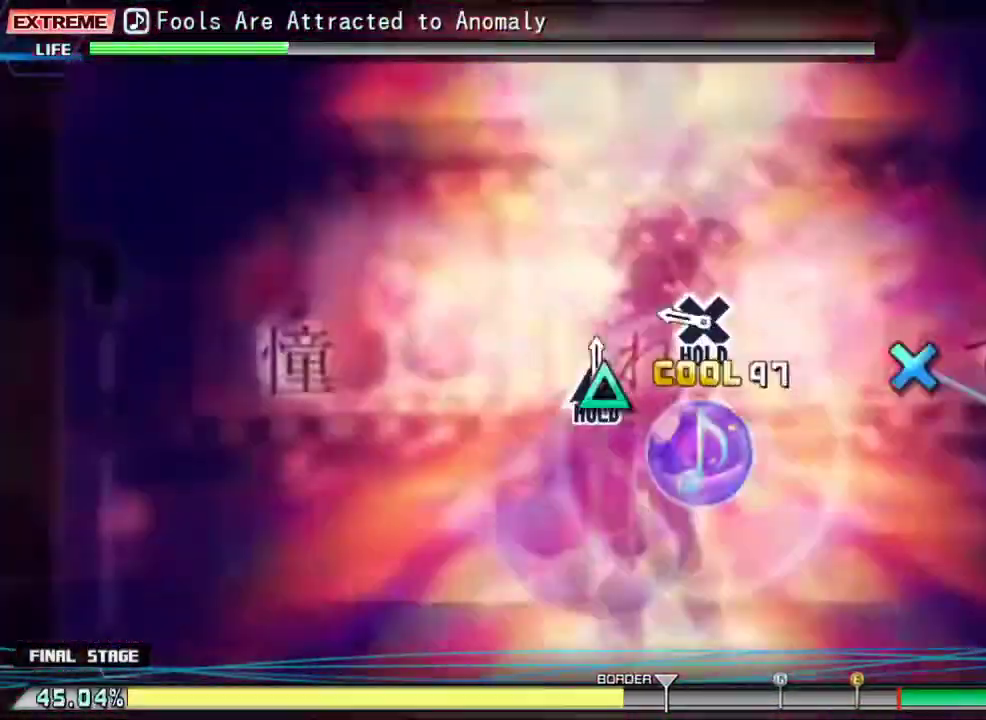
{"buttons": ["TRIANGLE", "DPAD_DOWN"], "events": [[33, "TRIANGLE", "down"], [233, "DPAD_DOWN", "down"]]}
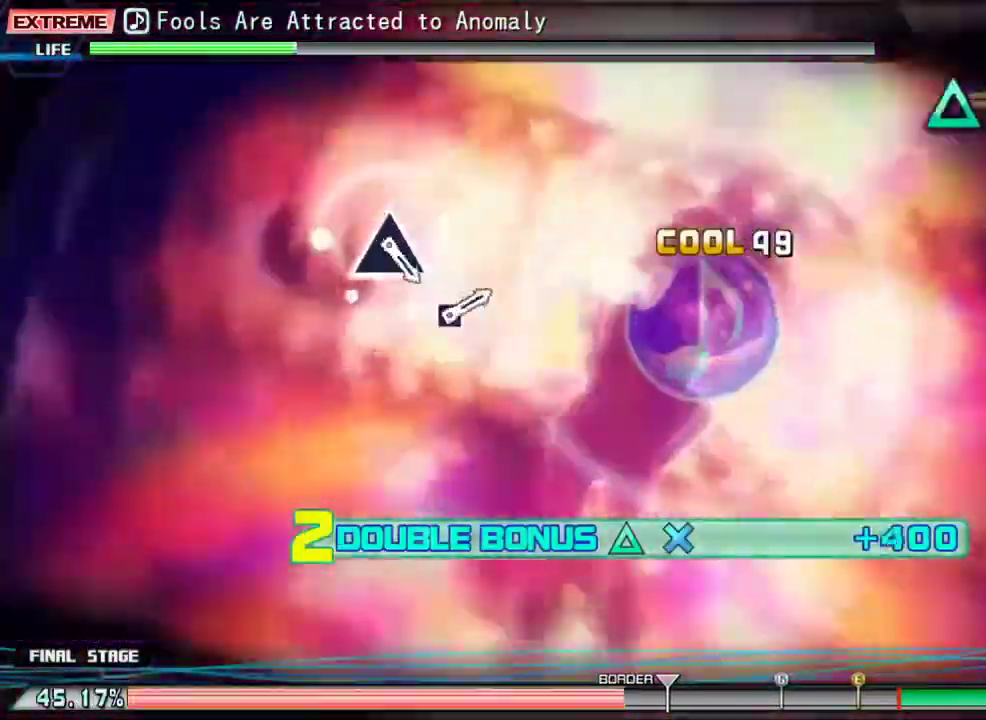
{"buttons": [], "events": [[400, "TRIANGLE", "up"], [433, "DPAD_DOWN", "up"]]}
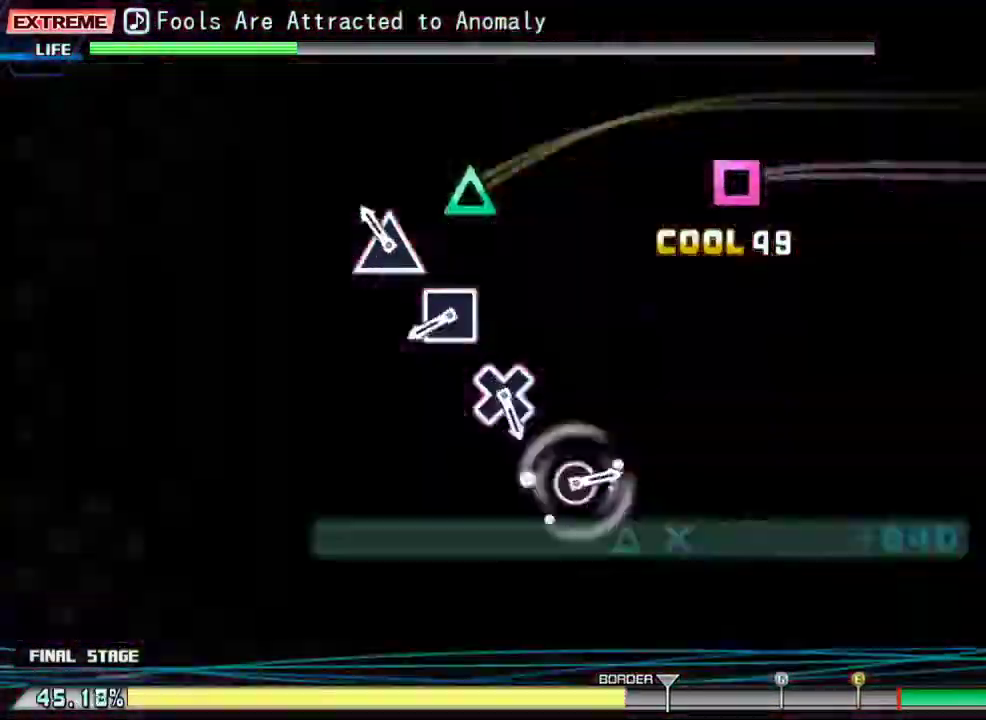
{"buttons": [], "events": [[167, "TRIANGLE", "down"], [233, "TRIANGLE", "up"], [367, "SQUARE", "down"], [433, "SQUARE", "up"]]}
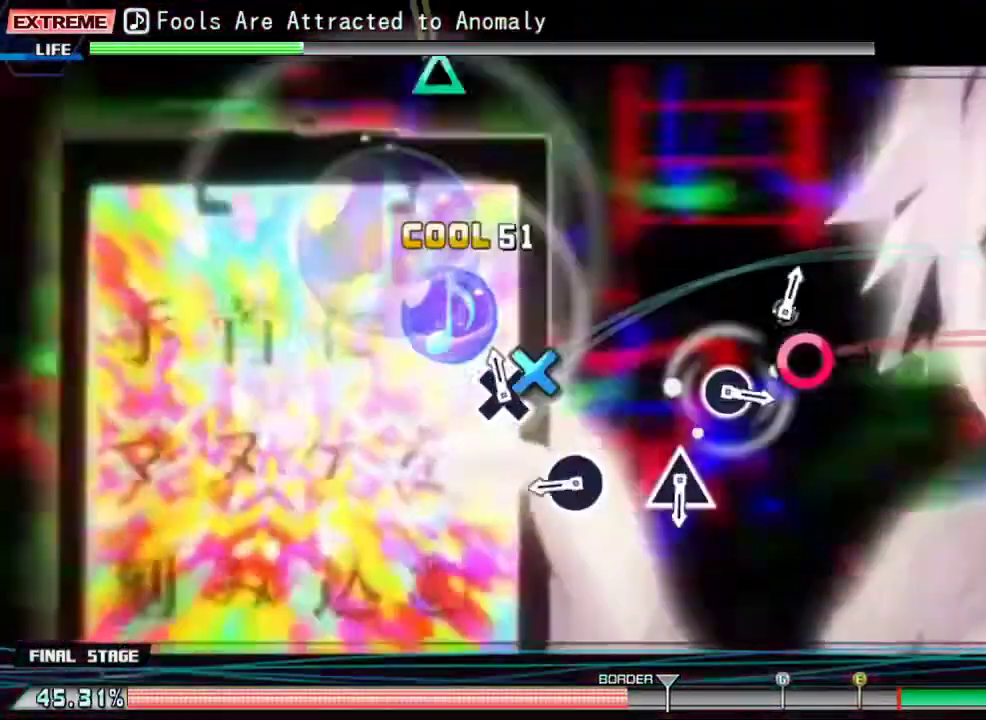
{"buttons": [], "events": [[67, "CROSS", "down"], [167, "CROSS", "up"], [300, "CIRCLE", "down"], [400, "CIRCLE", "up"]]}
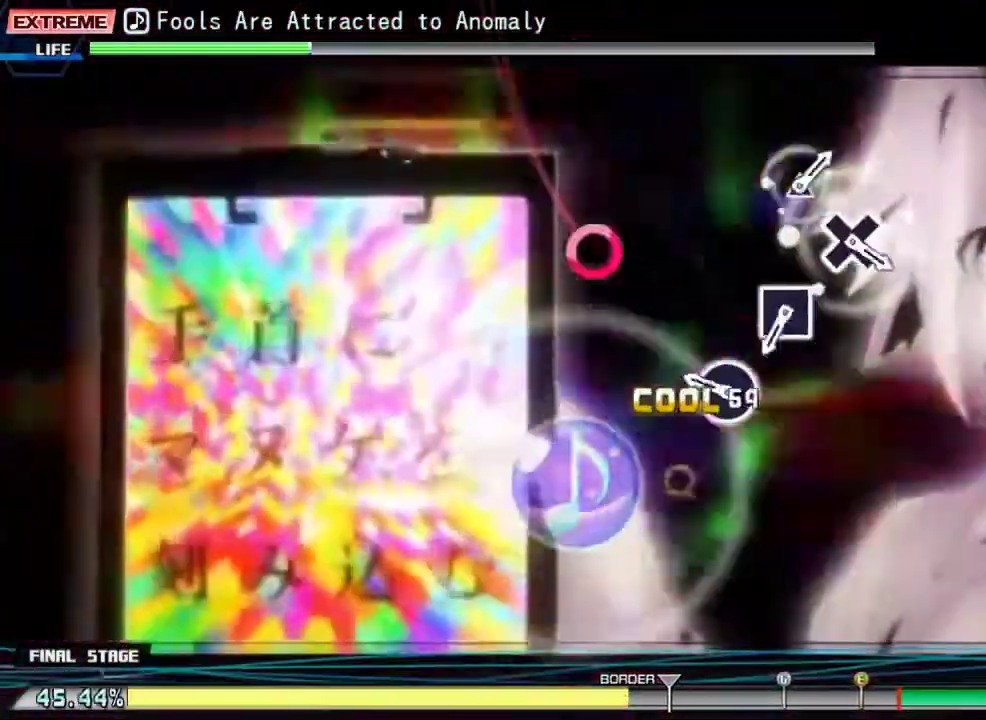
{"buttons": ["SQUARE"], "events": [[33, "TRIANGLE", "down"], [133, "TRIANGLE", "up"], [267, "CIRCLE", "down"], [333, "CIRCLE", "up"], [467, "SQUARE", "down"]]}
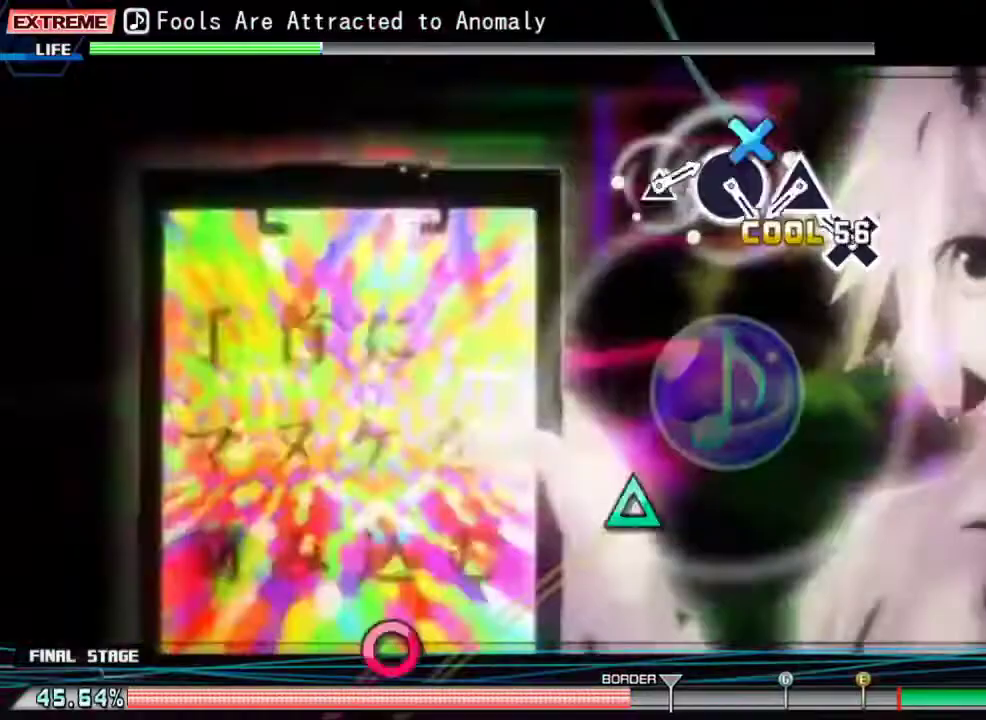
{"buttons": [], "events": [[67, "SQUARE", "up"], [200, "CROSS", "down"], [267, "CROSS", "up"], [400, "TRIANGLE", "down"], [500, "TRIANGLE", "up"]]}
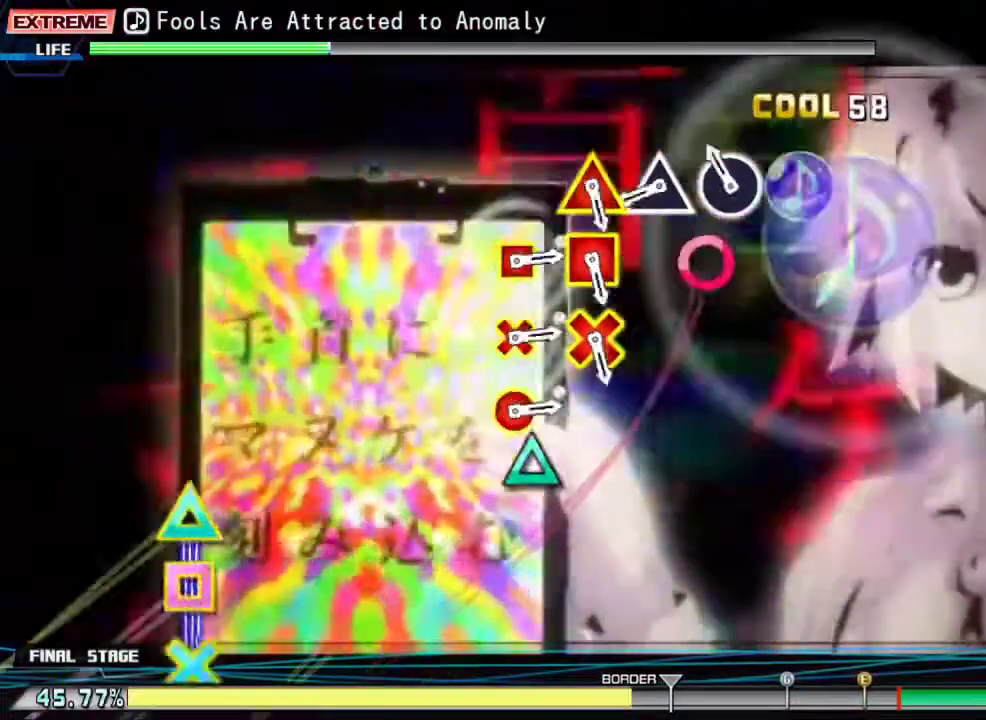
{"buttons": [], "events": [[133, "CIRCLE", "down"], [200, "CIRCLE", "up"], [333, "TRIANGLE", "down"], [400, "TRIANGLE", "up"]]}
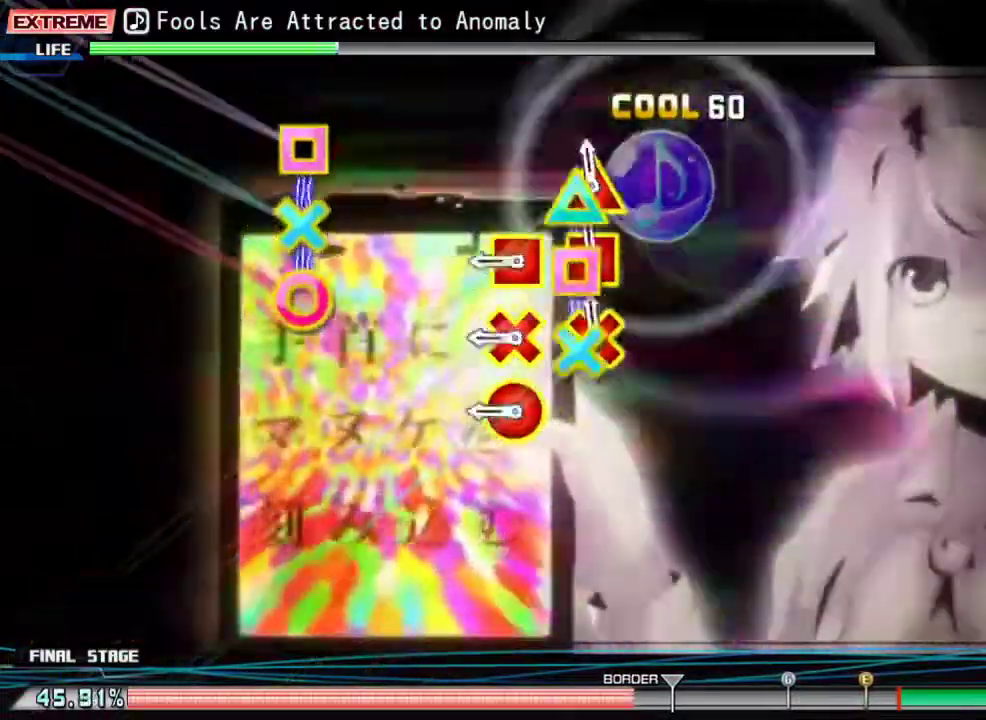
{"buttons": ["CROSS", "SQUARE", "DPAD_RIGHT"], "events": [[33, "CROSS", "down"], [33, "DPAD_UP", "down"], [33, "SQUARE", "down"], [133, "CROSS", "up"], [133, "SQUARE", "up"], [167, "DPAD_UP", "up"], [267, "CROSS", "down"], [267, "DPAD_RIGHT", "down"], [300, "SQUARE", "down"]]}
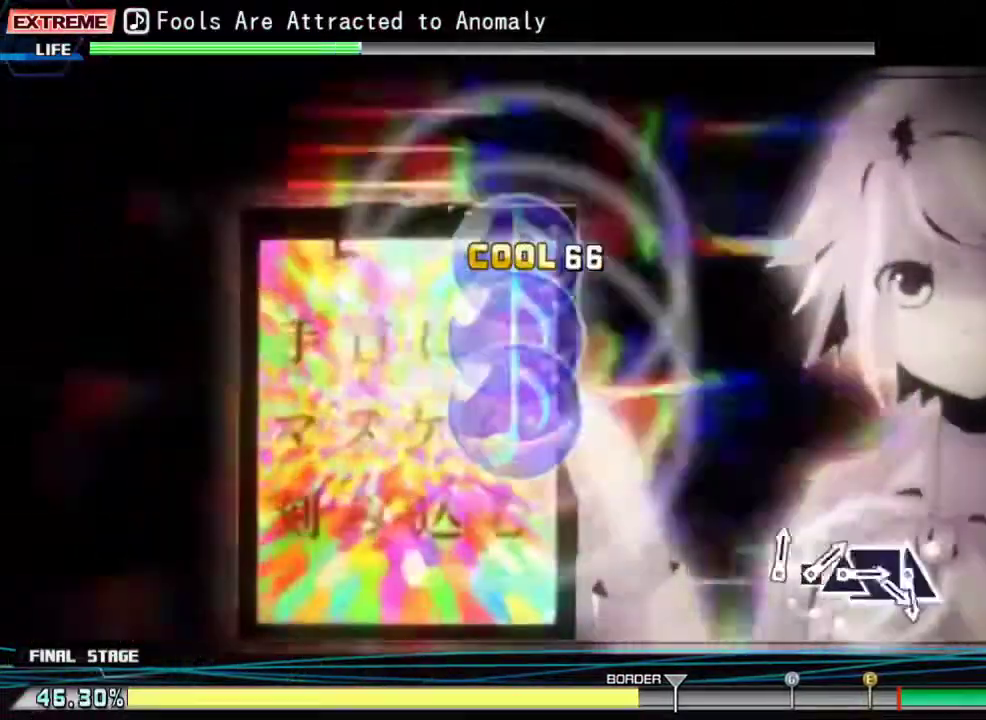
{"buttons": [], "events": [[233, "CROSS", "up"], [267, "DPAD_RIGHT", "up"], [267, "SQUARE", "up"]]}
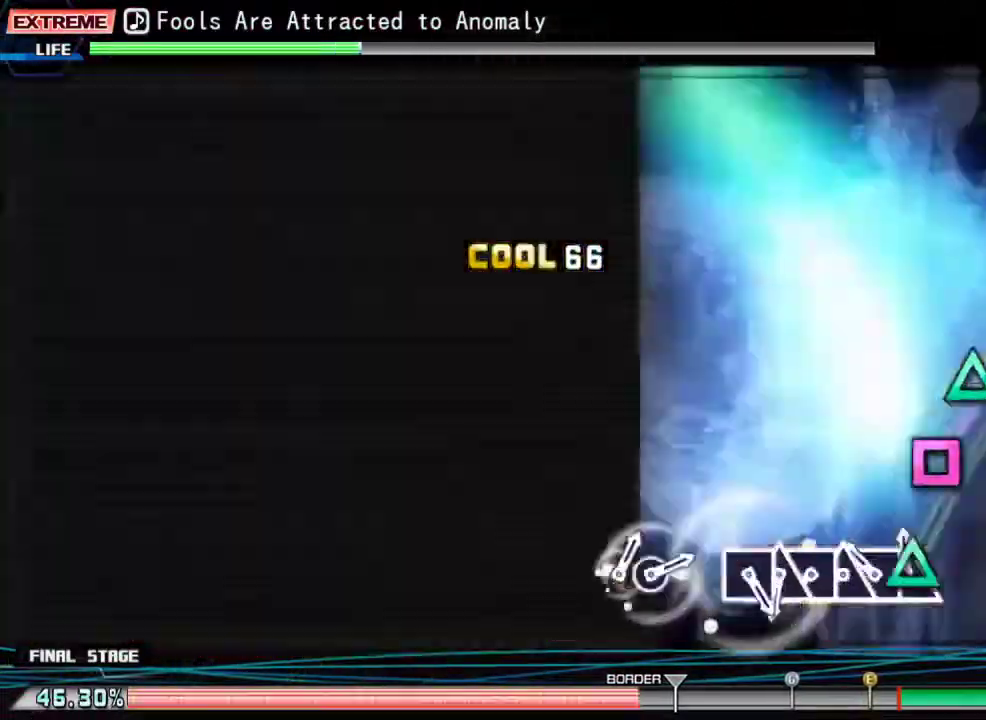
{"buttons": ["TRIANGLE"], "events": [[33, "TRIANGLE", "down"], [133, "DPAD_LEFT", "down"], [133, "TRIANGLE", "up"], [233, "TRIANGLE", "down"], [267, "DPAD_LEFT", "up"], [367, "DPAD_LEFT", "down"], [367, "TRIANGLE", "up"], [467, "DPAD_LEFT", "up"], [500, "TRIANGLE", "down"]]}
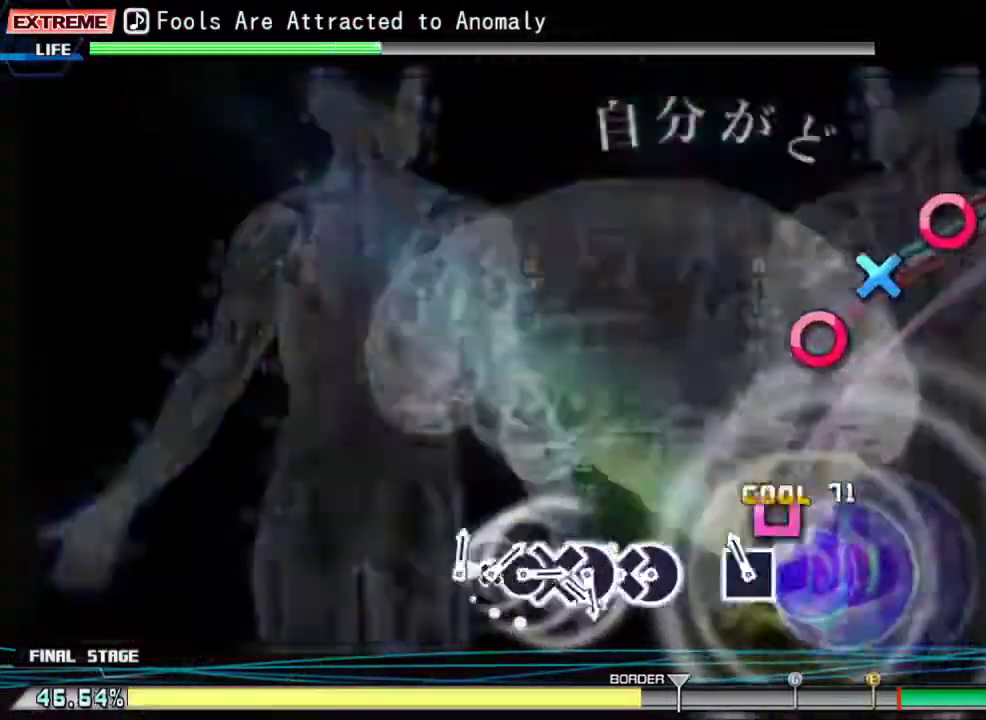
{"buttons": ["DPAD_DOWN"], "events": [[33, "DPAD_LEFT", "down"], [100, "TRIANGLE", "up"], [133, "DPAD_LEFT", "up"], [300, "CIRCLE", "down"], [400, "CIRCLE", "up"], [400, "DPAD_DOWN", "down"]]}
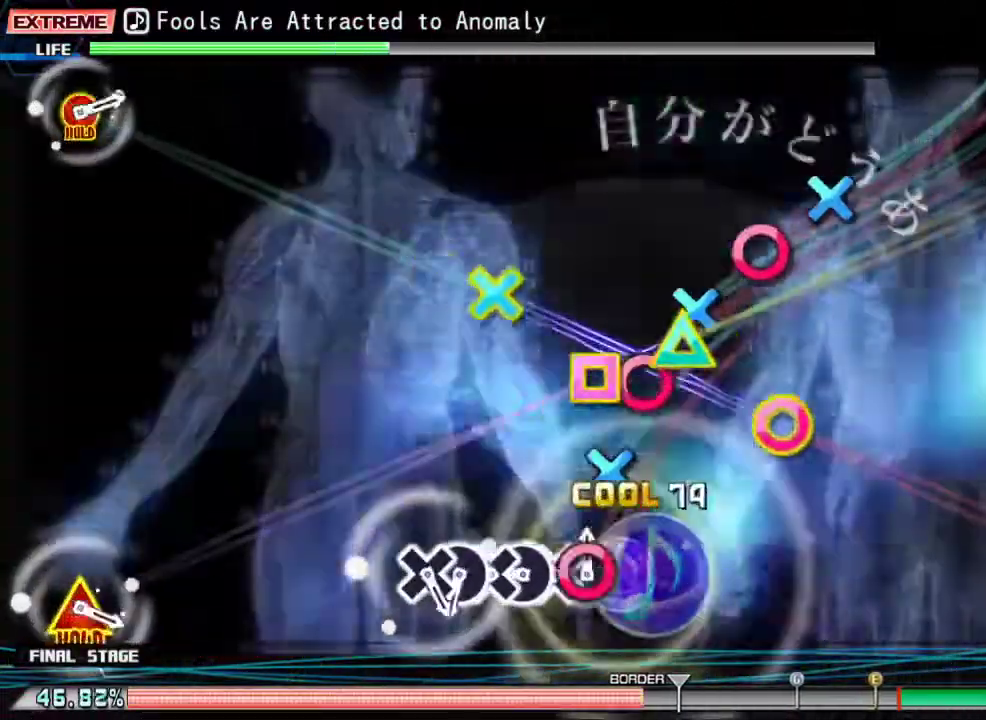
{"buttons": [], "events": [[33, "DPAD_DOWN", "up"], [67, "CIRCLE", "down"], [167, "CIRCLE", "up"], [167, "DPAD_DOWN", "down"], [267, "DPAD_DOWN", "up"], [300, "CIRCLE", "down"], [400, "CIRCLE", "up"], [433, "DPAD_DOWN", "down"], [500, "DPAD_DOWN", "up"]]}
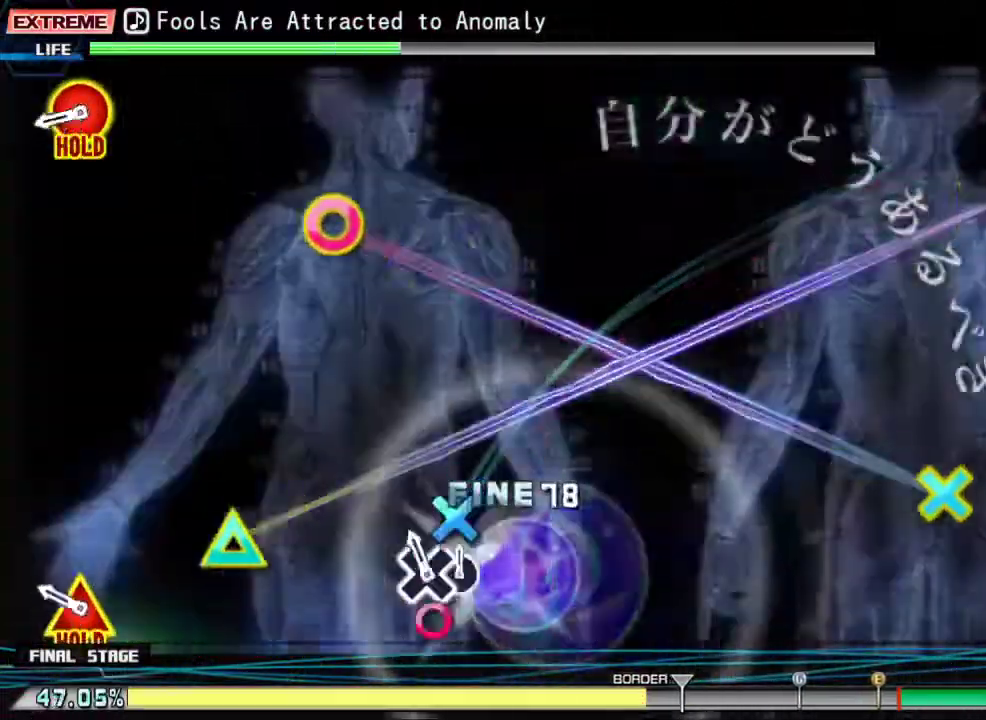
{"buttons": ["CROSS", "CIRCLE", "DPAD_UP", "DPAD_LEFT"], "events": [[33, "CIRCLE", "down"], [100, "DPAD_DOWN", "down"], [133, "CIRCLE", "up"], [167, "DPAD_DOWN", "up"], [300, "CIRCLE", "down"], [300, "DPAD_LEFT", "down"], [333, "CROSS", "down"], [333, "DPAD_UP", "down"]]}
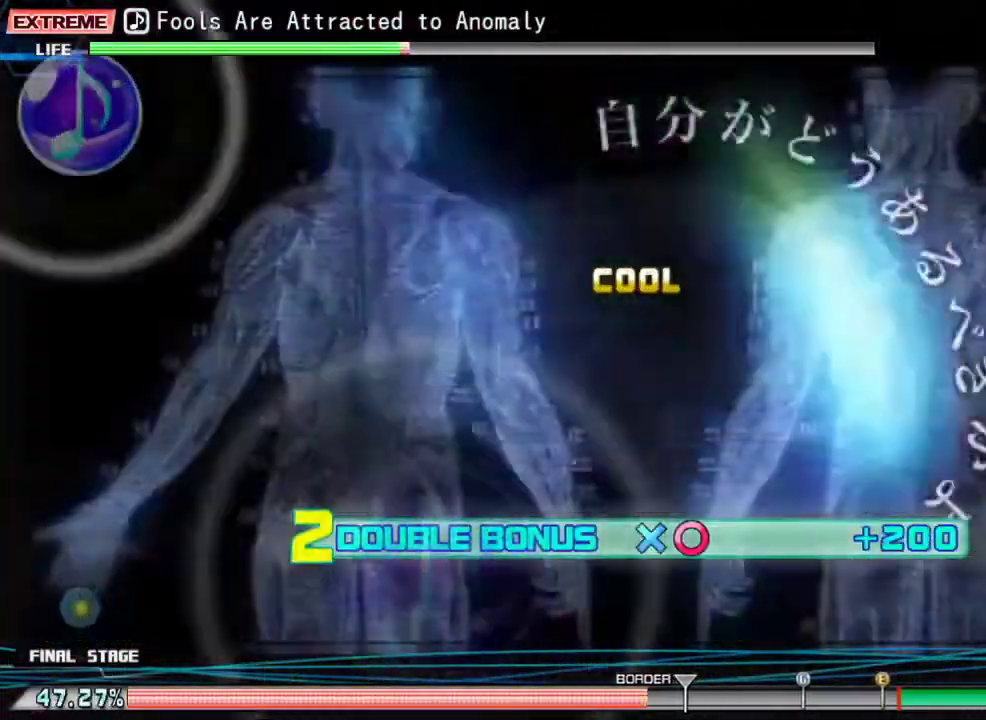
{"buttons": ["CROSS", "CIRCLE", "DPAD_UP", "DPAD_LEFT"], "events": []}